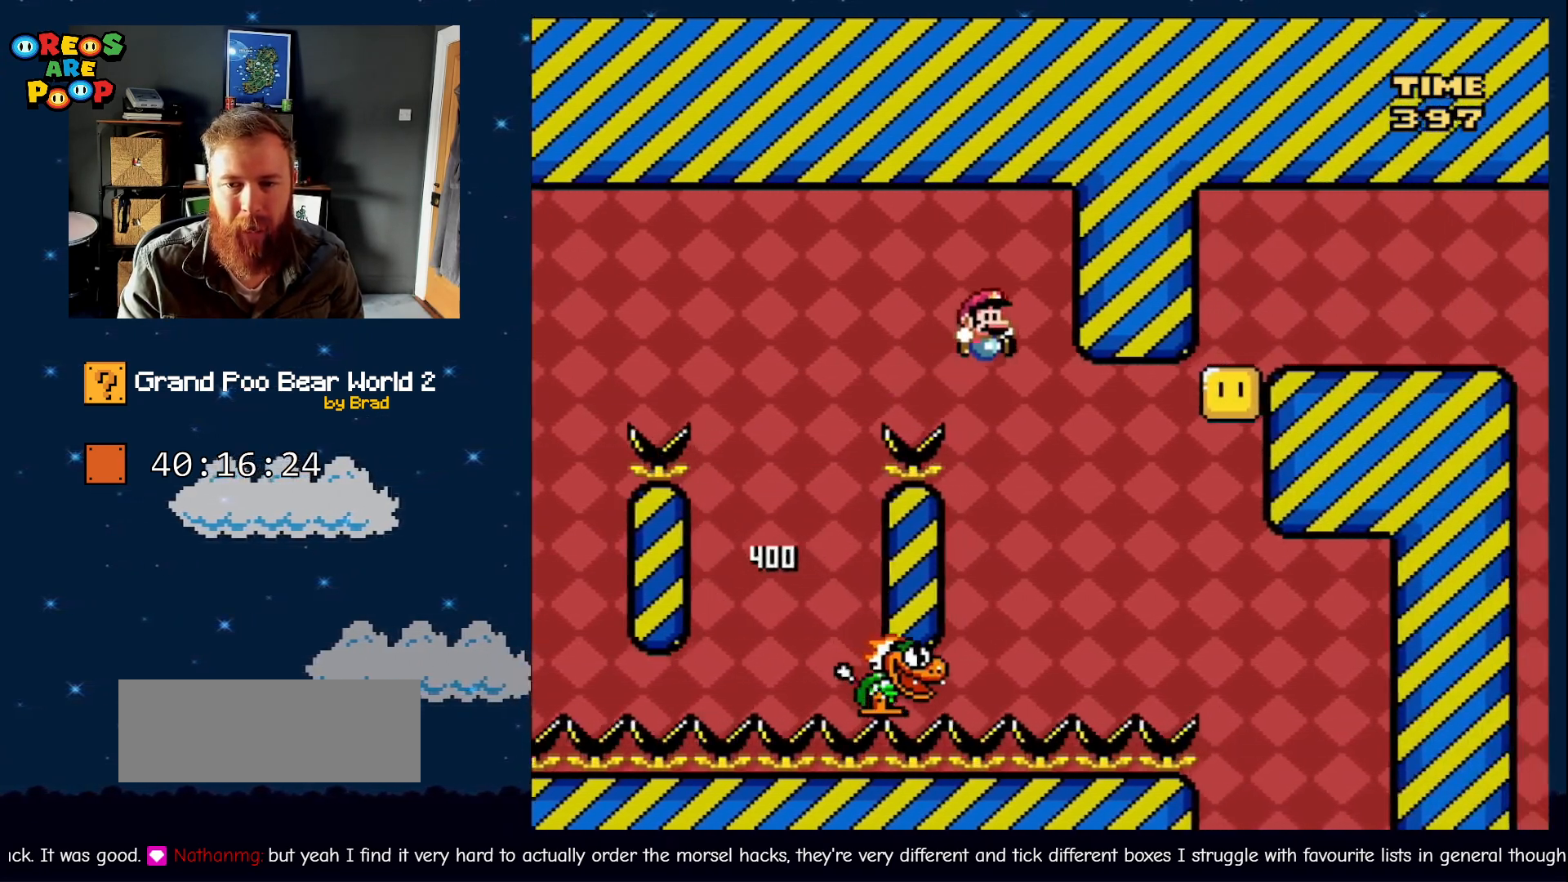
Gameplay with a controller (Nintendo layout); each line is a JSON object with the inputs held at the frame after it (dt_ms = milliseconds from this image to that frame). "events" lists button and stick changes between this image and that frame as [ms after this image, input, new state], when the widget could be followed in between. Not read: L1 L3 R1 R3 SELECT.
{"dt_ms": 500, "buttons": ["B", "Y", "DPAD_RIGHT"], "events": [[50, "DPAD_LEFT", "down"], [183, "DPAD_LEFT", "up"], [267, "DPAD_RIGHT", "down"]]}
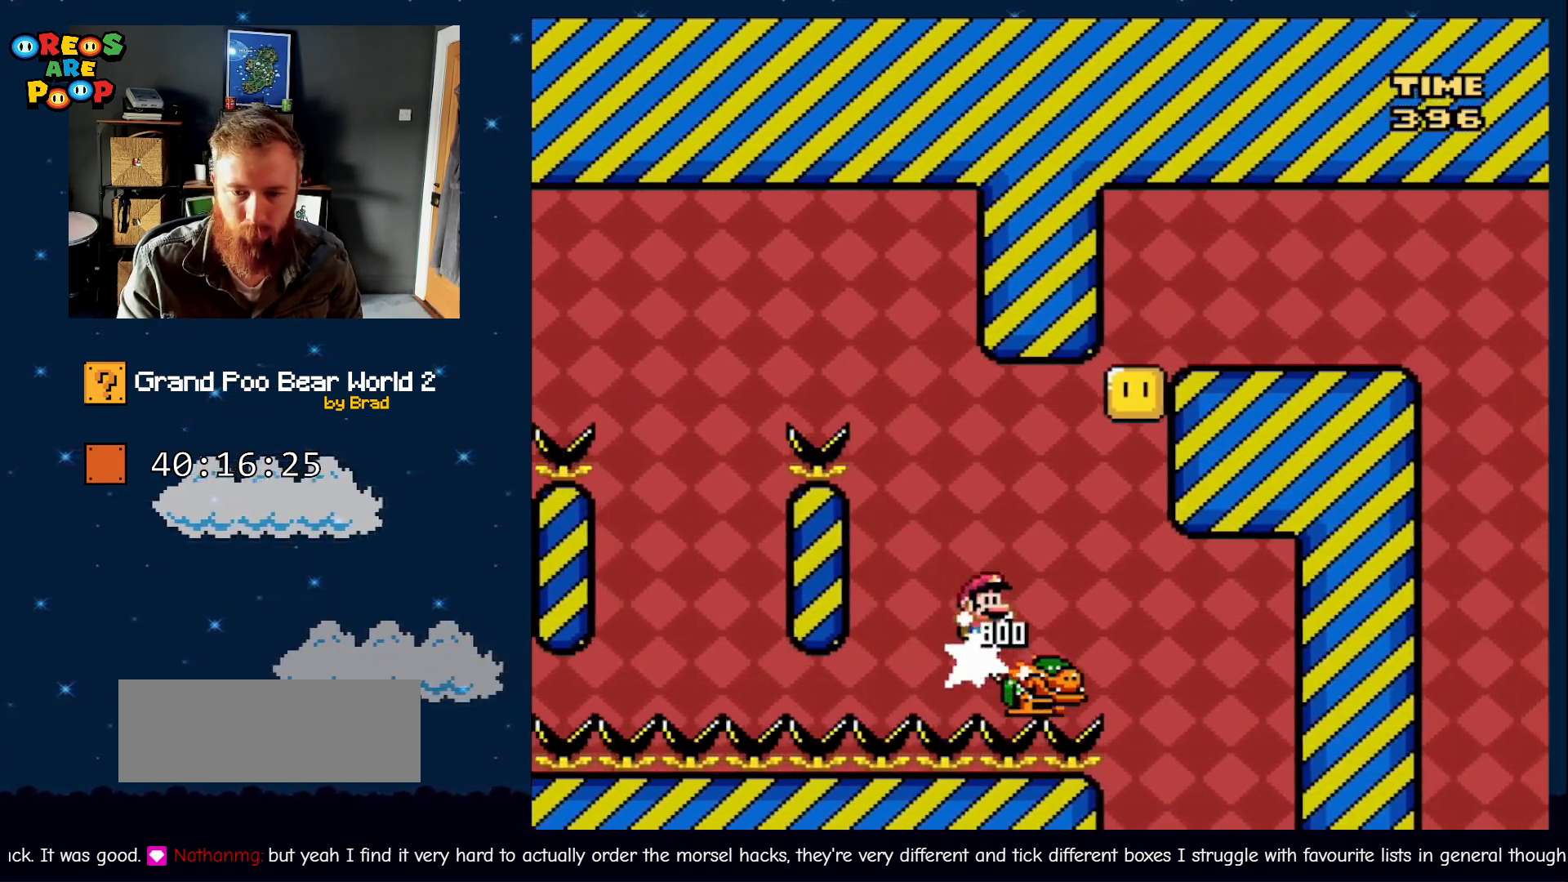
{"dt_ms": 500, "buttons": ["B", "Y", "DPAD_LEFT"], "events": [[50, "B", "up"], [50, "DPAD_RIGHT", "up"], [350, "B", "down"], [433, "DPAD_LEFT", "down"]]}
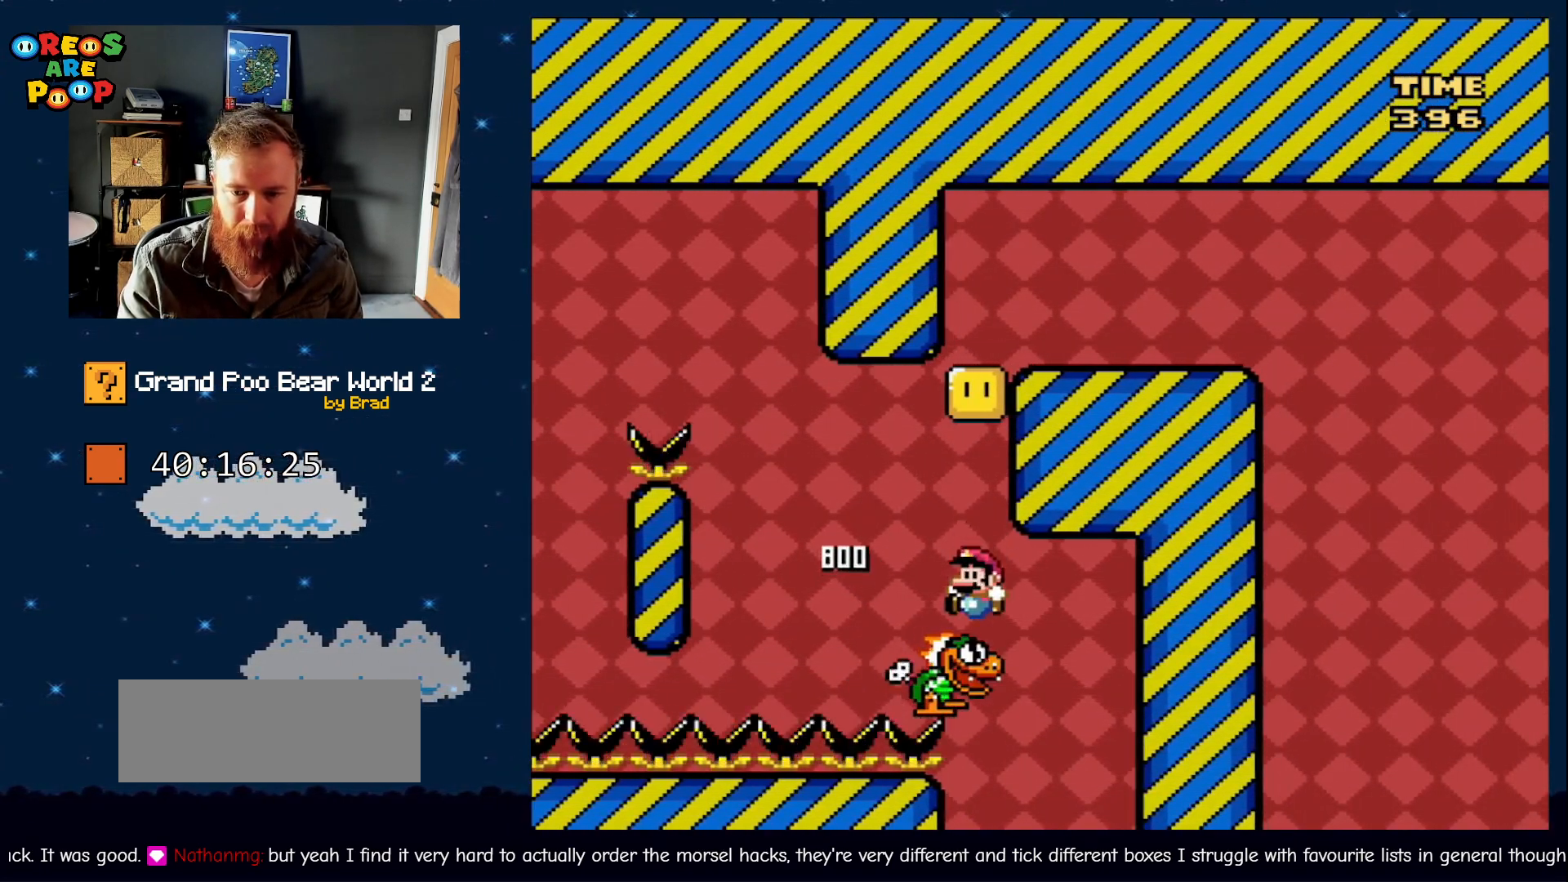
{"dt_ms": 500, "buttons": ["Y", "DPAD_LEFT"], "events": [[67, "DPAD_LEFT", "up"], [217, "DPAD_RIGHT", "down"], [317, "DPAD_RIGHT", "up"], [367, "B", "up"], [433, "DPAD_LEFT", "down"]]}
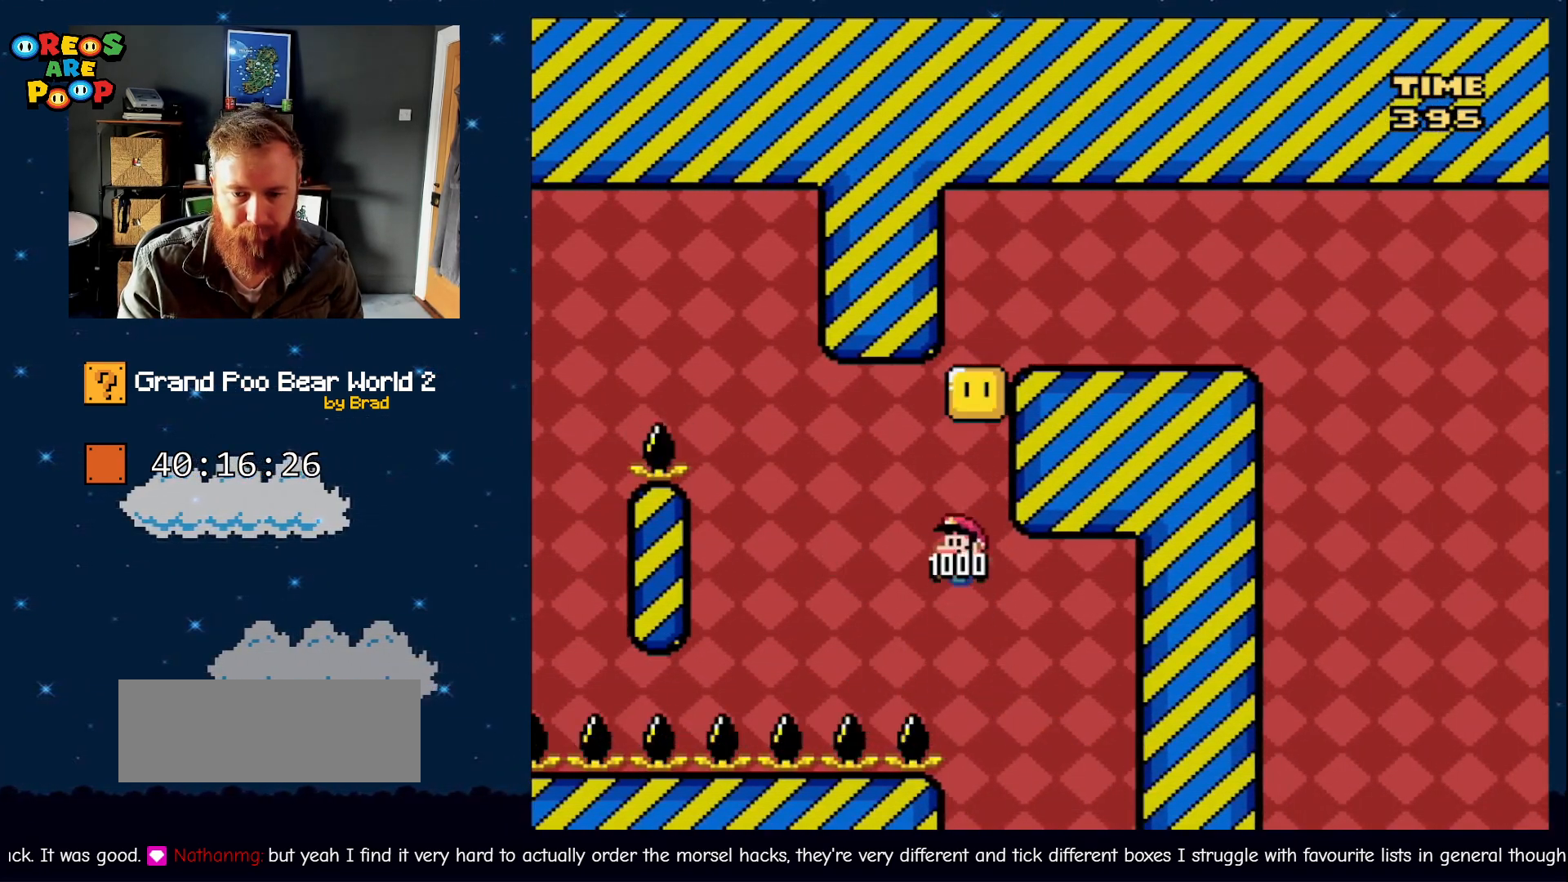
{"dt_ms": 500, "buttons": [], "events": [[50, "DPAD_LEFT", "up"], [150, "Y", "up"], [367, "A", "down"], [500, "A", "up"]]}
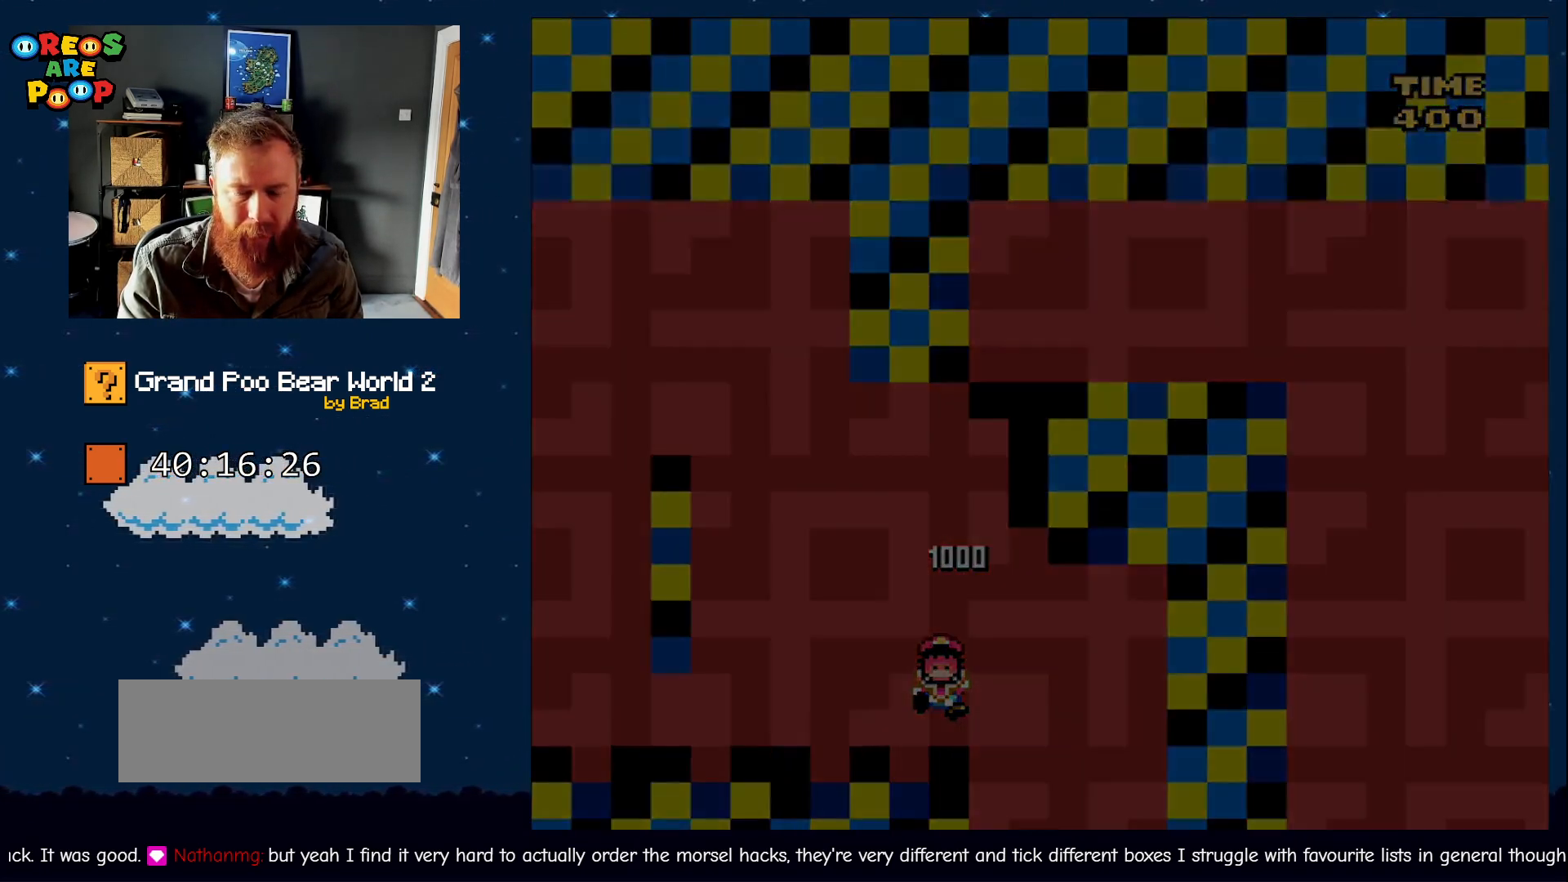
{"dt_ms": 1000, "buttons": ["B", "Y"], "events": [[117, "A", "down"], [117, "START", "down"], [300, "A", "up"], [683, "B", "down"], [683, "Y", "down"], [933, "START", "up"]]}
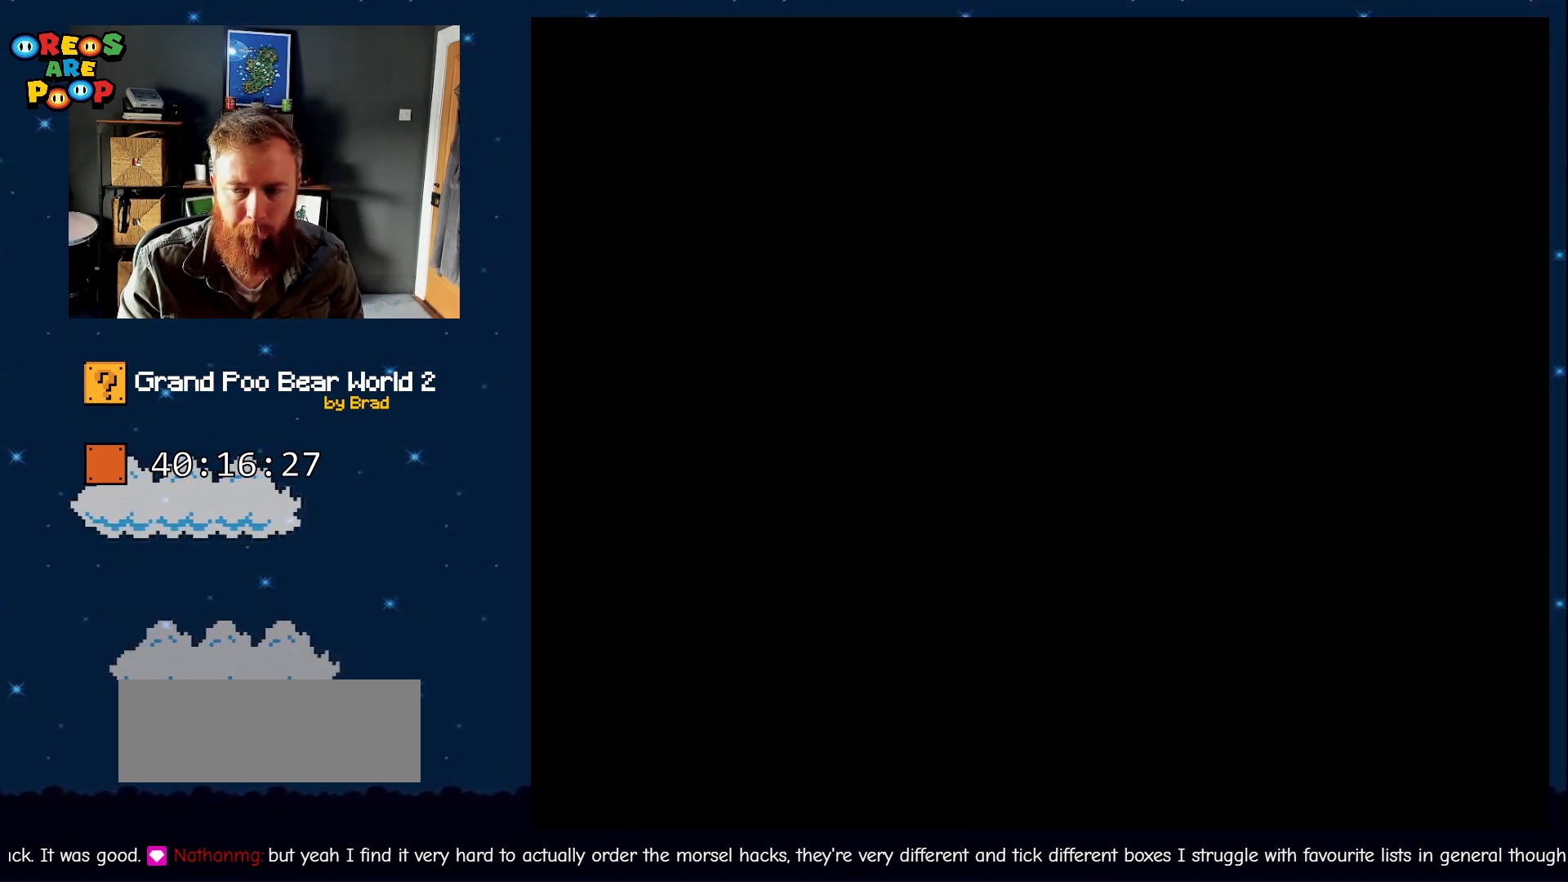
{"dt_ms": 500, "buttons": ["B", "Y"], "events": [[150, "B", "up"], [400, "B", "down"]]}
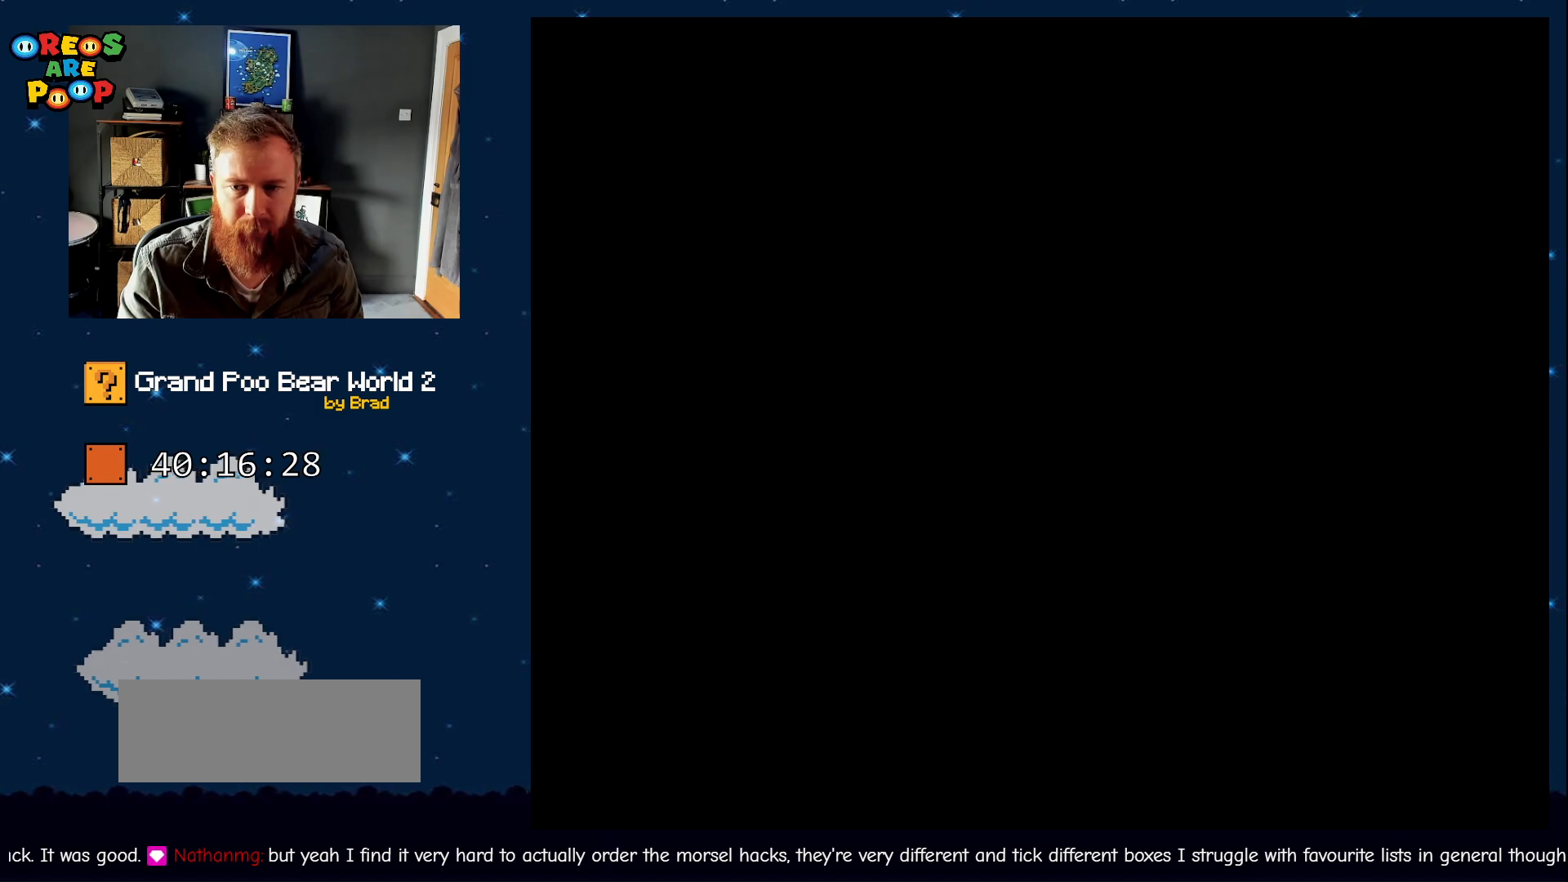
{"dt_ms": 500, "buttons": ["B", "Y"], "events": []}
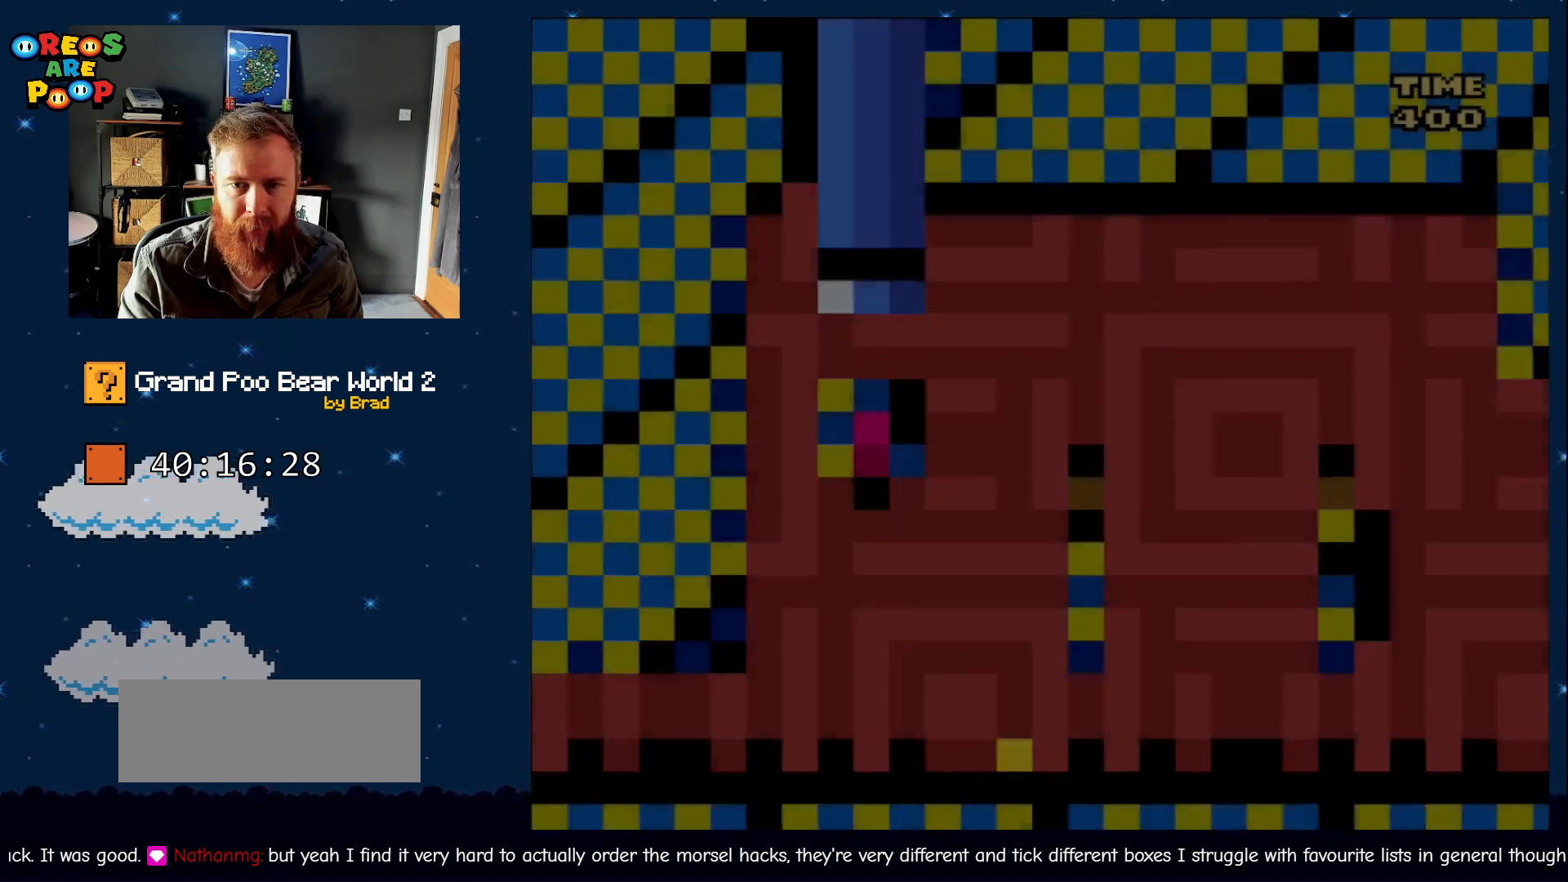
{"dt_ms": 500, "buttons": ["B", "Y"], "events": [[367, "B", "up"], [450, "B", "down"]]}